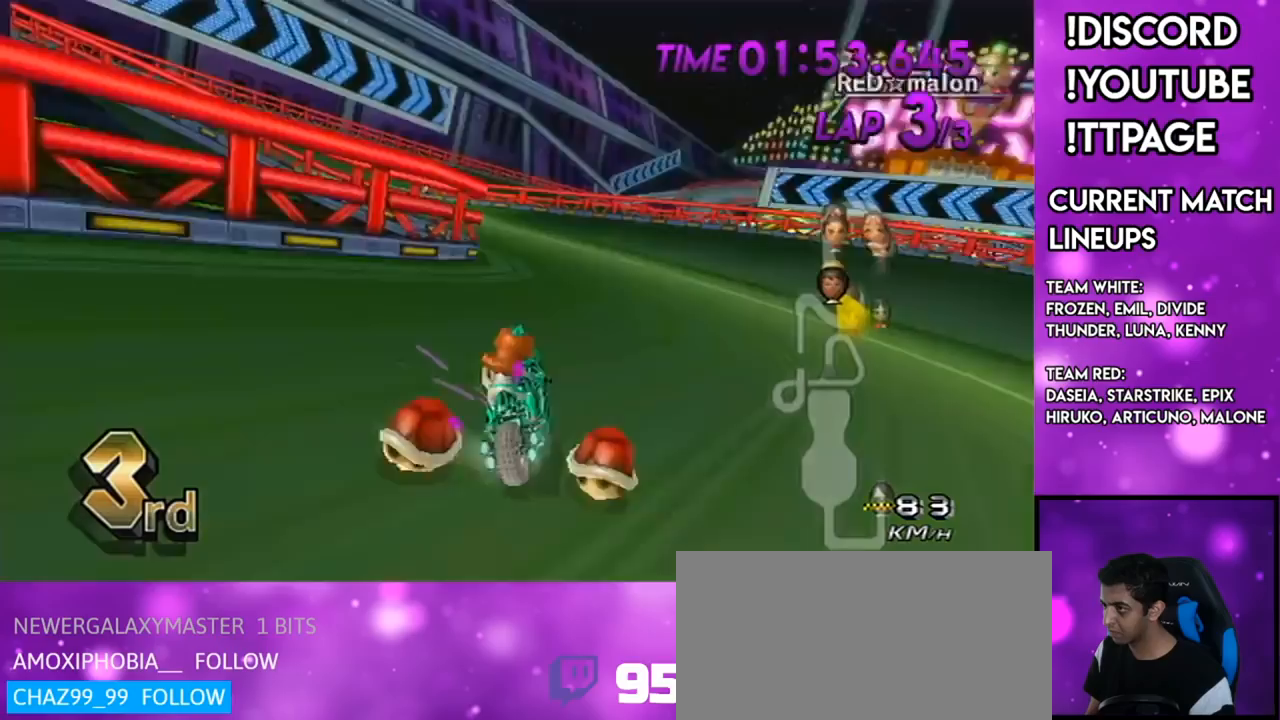
Gameplay with a controller (Nintendo layout); each line is a JSON object with the inputs held at the frame after it. "events" lists button and stick changes between this image and that frame as [ms after this image, input, new state], when the widget could be followed in between. Not read: L3 R3.
{"buttons": ["A", "DPAD_UP", "DPAD_LEFT"], "left_stick": "center", "right_stick": "center", "events": [[117, "left_stick", "up-left"], [284, "left_stick", "left"], [434, "R1", "up"], [467, "DPAD_LEFT", "down"], [467, "DPAD_UP", "down"], [467, "left_stick", "center"]]}
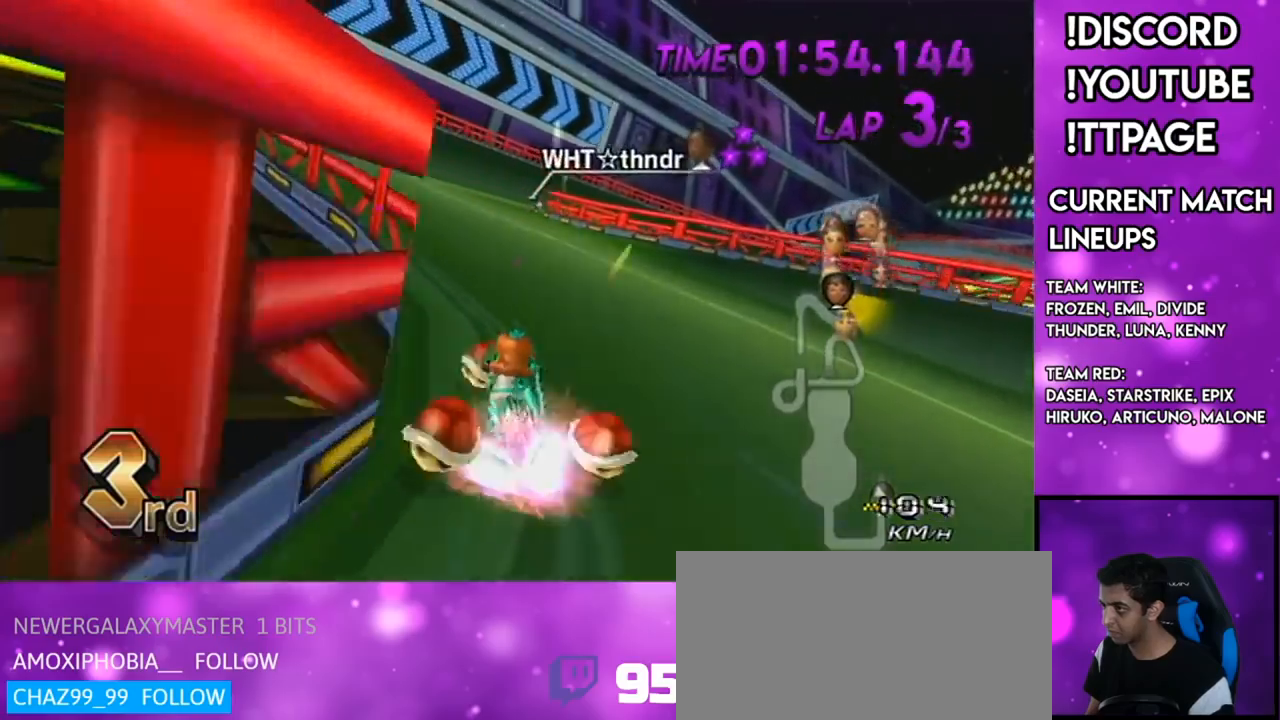
{"buttons": ["A", "R1"], "left_stick": "right", "right_stick": "center", "events": [[33, "DPAD_LEFT", "up"], [33, "DPAD_UP", "up"], [50, "left_stick", "right"], [150, "L1", "down"], [150, "R1", "down"], [150, "right_stick", "left"], [200, "L1", "up"], [200, "R1", "up"], [200, "right_stick", "center"], [484, "R1", "down"]]}
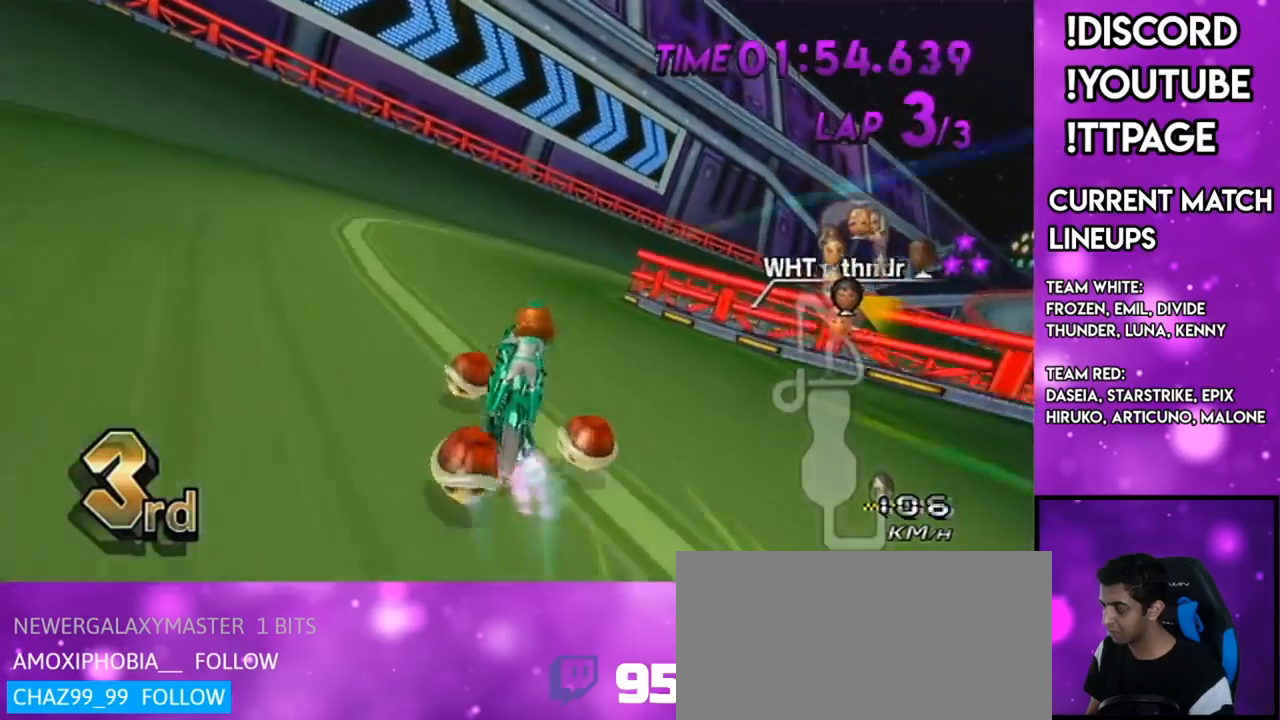
{"buttons": ["A", "R1"], "left_stick": "right", "right_stick": "center", "events": []}
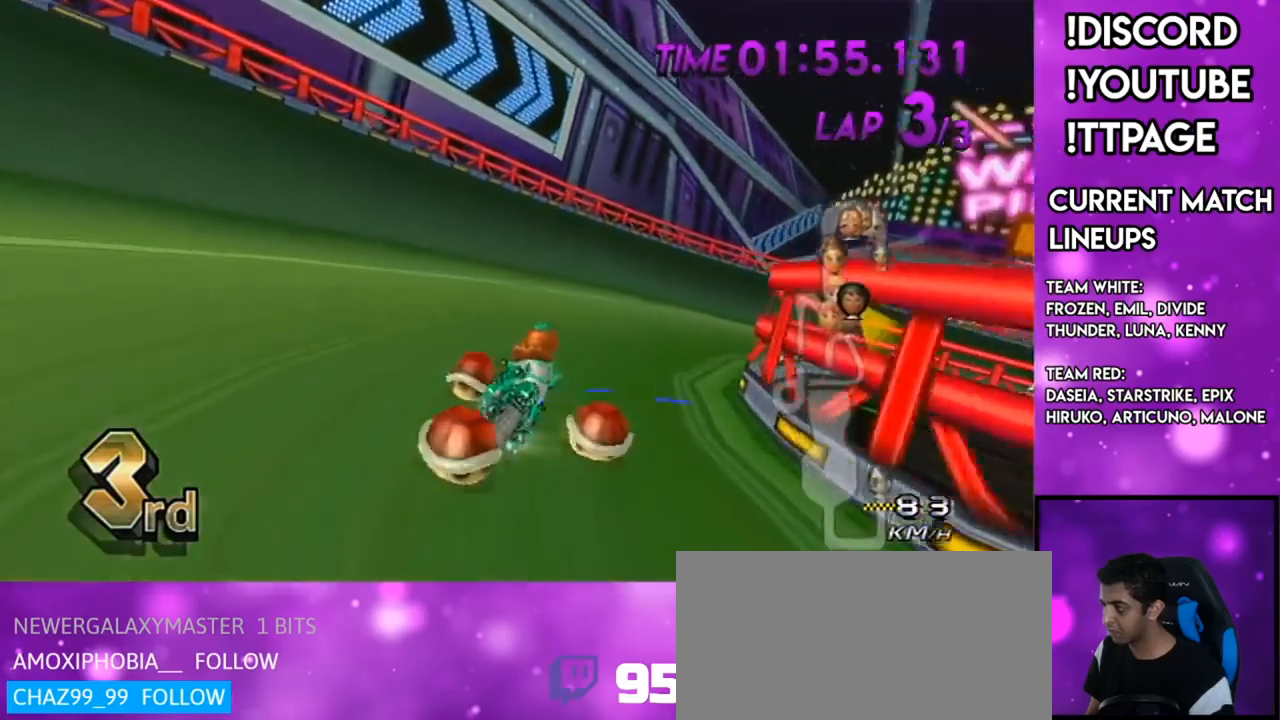
{"buttons": ["A", "R1"], "left_stick": "up-right", "right_stick": "center", "events": [[50, "left_stick", "up-right"]]}